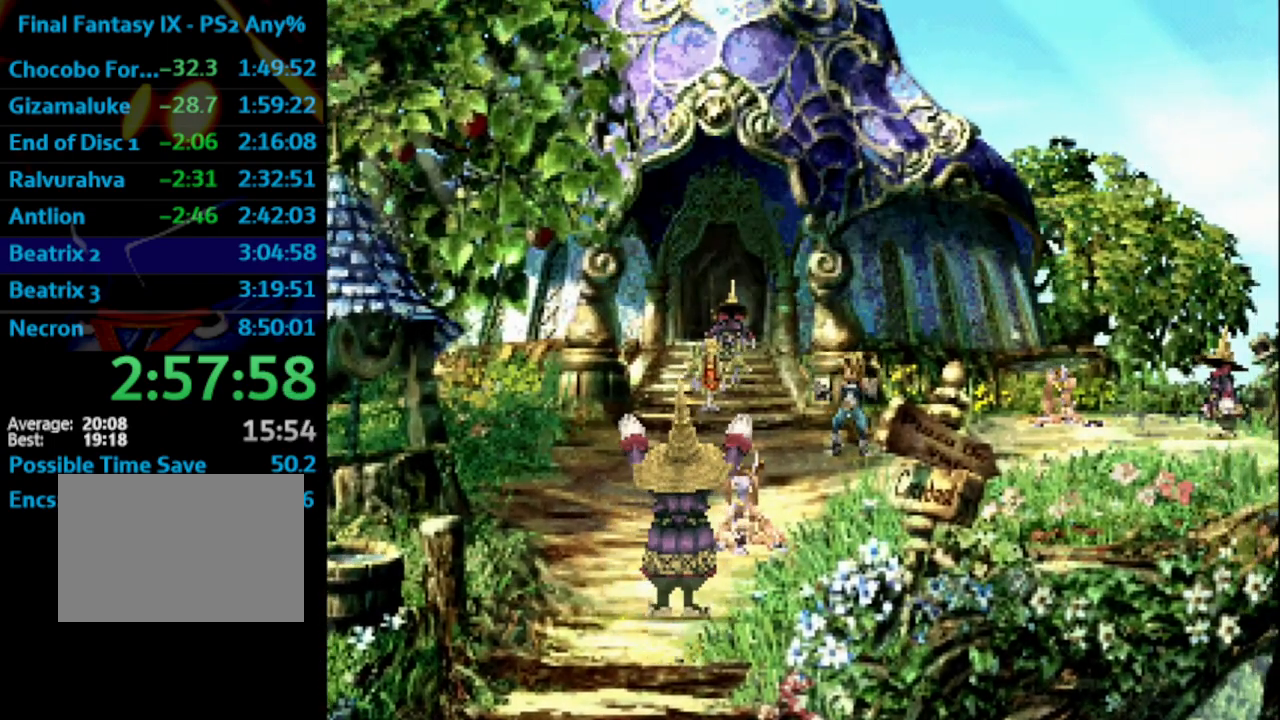
Gameplay with a controller (PlayStation layout); each line is a JSON object with the inputs held at the frame after it. "events" lists button and stick changes between this image and that frame as [ms after this image, input, new state], when the widget could be followed in between. Not read: L3 R3.
{"buttons": ["CROSS"], "left_stick": "center", "right_stick": "center", "events": [[17, "SQUARE", "up"], [67, "SQUARE", "down"], [233, "CROSS", "down"], [233, "SQUARE", "up"], [283, "CROSS", "up"], [317, "SQUARE", "down"], [383, "CROSS", "down"], [383, "SQUARE", "up"]]}
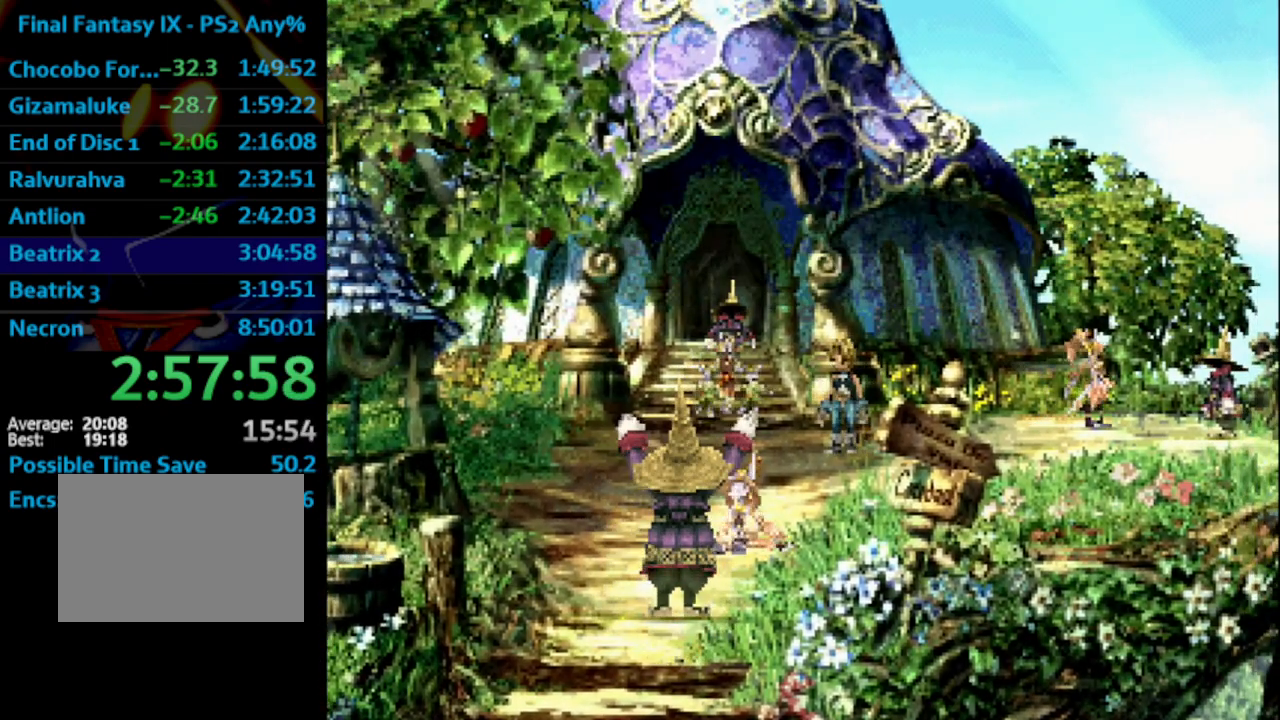
{"buttons": [], "left_stick": "center", "right_stick": "center", "events": [[50, "CROSS", "up"], [50, "SQUARE", "down"], [167, "SQUARE", "up"], [250, "SQUARE", "down"], [333, "SQUARE", "up"], [367, "CROSS", "down"], [383, "CROSS", "up"], [400, "SQUARE", "down"], [433, "SQUARE", "up"]]}
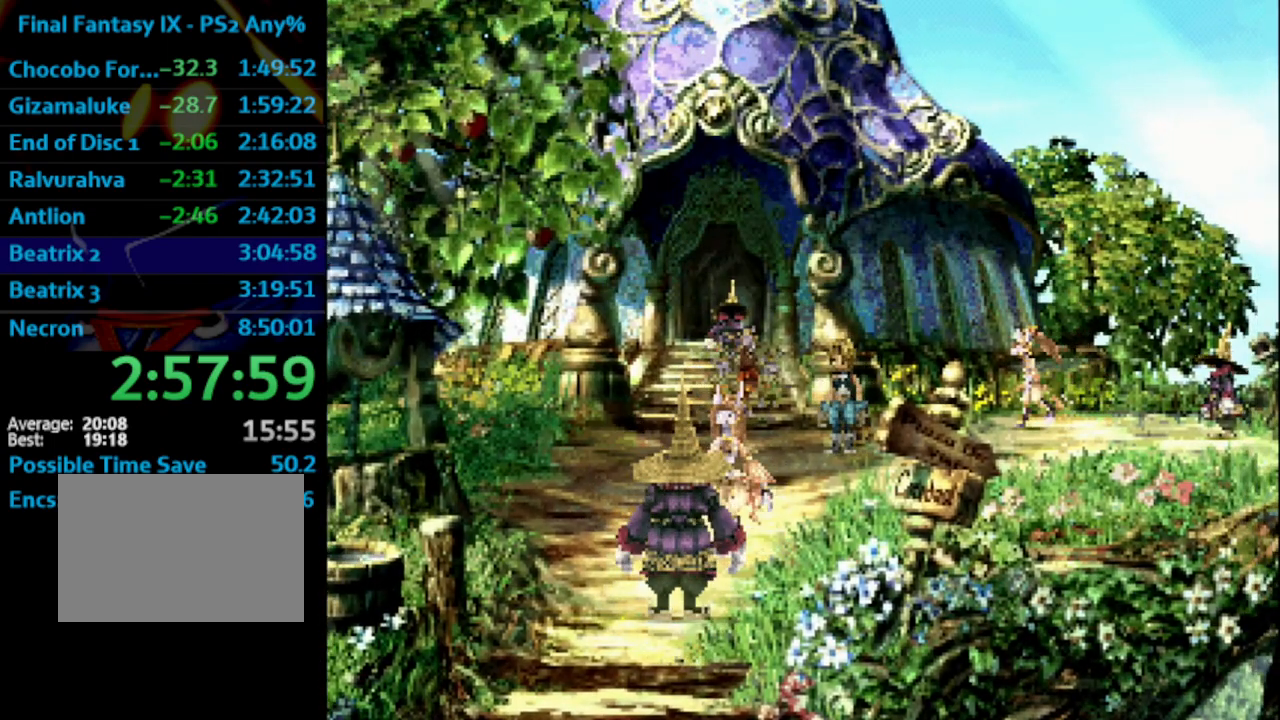
{"buttons": ["CROSS"], "left_stick": "center", "right_stick": "center", "events": [[17, "SQUARE", "down"], [50, "SQUARE", "up"], [67, "CROSS", "down"], [150, "CROSS", "up"], [150, "SQUARE", "down"], [183, "CROSS", "down"], [233, "SQUARE", "up"], [300, "CROSS", "up"], [350, "SQUARE", "down"], [417, "CROSS", "down"], [500, "SQUARE", "up"]]}
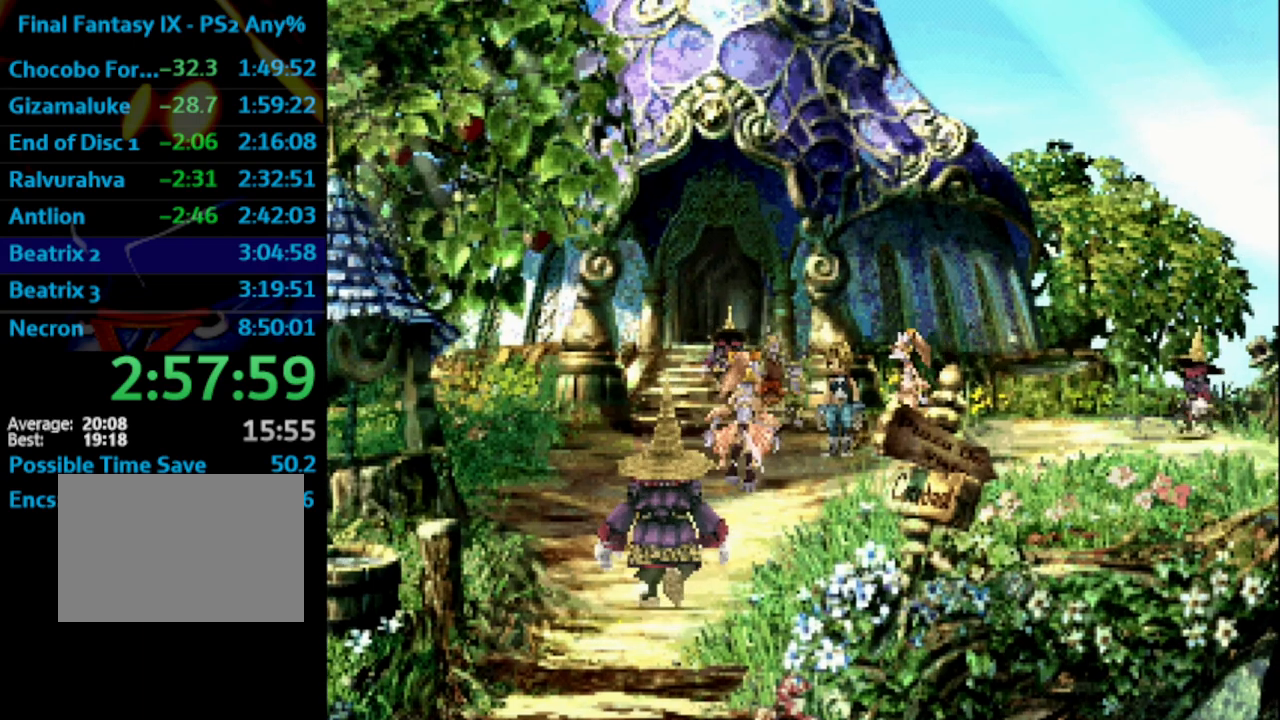
{"buttons": ["CROSS"], "left_stick": "center", "right_stick": "center", "events": [[50, "CROSS", "up"], [83, "SQUARE", "down"], [150, "CROSS", "down"], [150, "SQUARE", "up"], [183, "CROSS", "up"], [233, "SQUARE", "down"], [267, "SQUARE", "up"], [317, "SQUARE", "down"], [417, "SQUARE", "up"], [483, "SQUARE", "down"], [500, "CROSS", "down"], [500, "SQUARE", "up"]]}
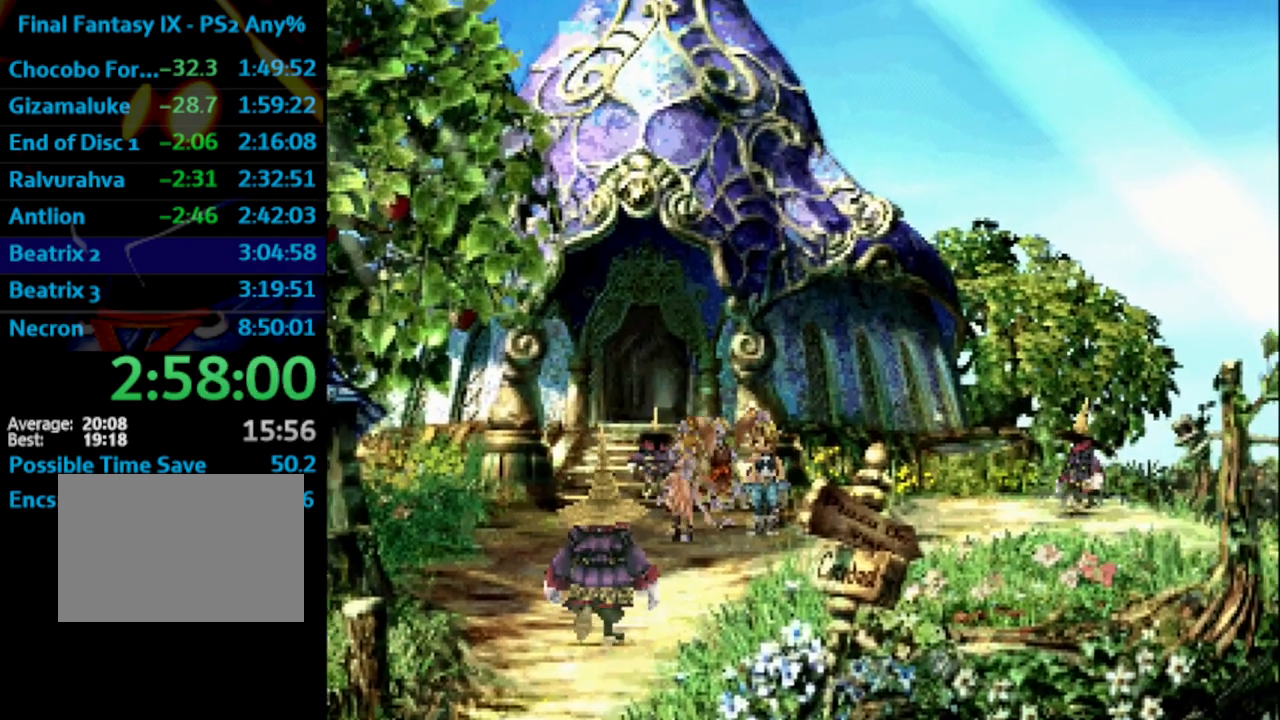
{"buttons": ["SQUARE"], "left_stick": "center", "right_stick": "center", "events": [[67, "CROSS", "up"], [83, "SQUARE", "down"], [150, "SQUARE", "up"], [200, "SQUARE", "down"], [267, "CROSS", "down"], [317, "SQUARE", "up"], [383, "CROSS", "up"], [400, "SQUARE", "down"]]}
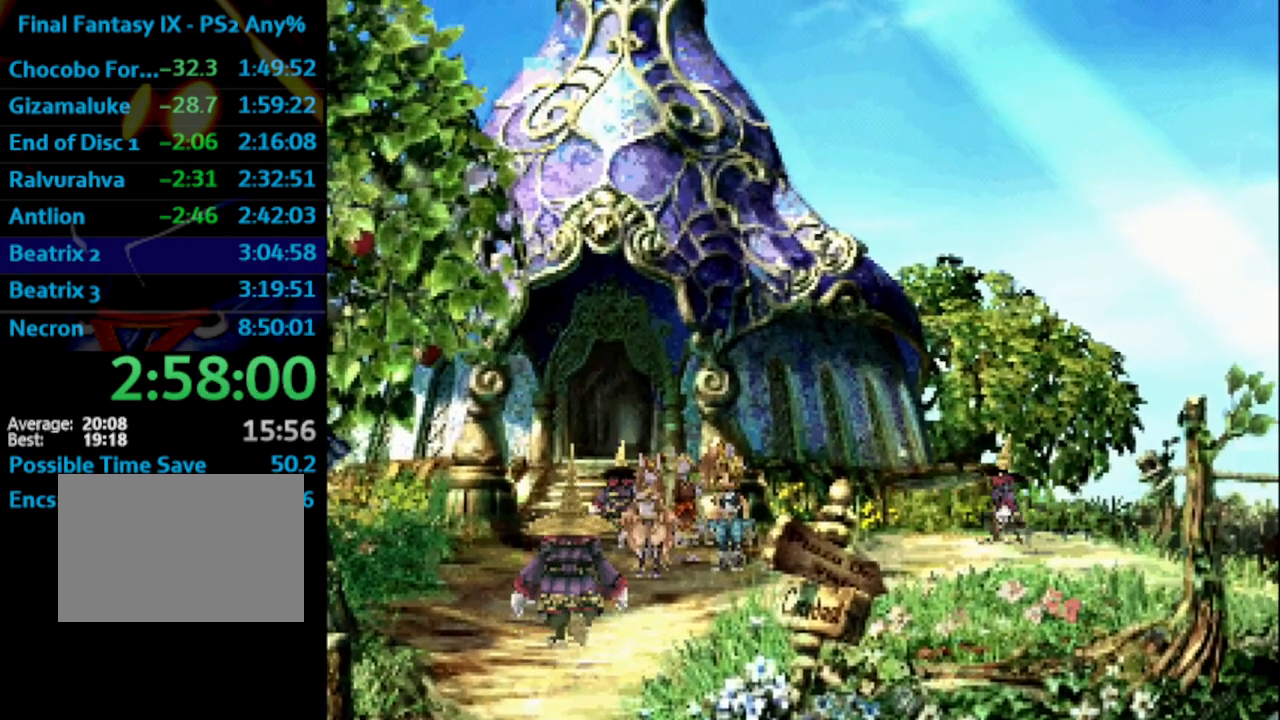
{"buttons": ["SQUARE"], "left_stick": "center", "right_stick": "center", "events": [[33, "CROSS", "down"], [67, "CROSS", "up"], [150, "SQUARE", "up"], [183, "CROSS", "down"], [200, "CROSS", "up"], [233, "SQUARE", "down"], [267, "CROSS", "down"], [267, "SQUARE", "up"], [333, "CROSS", "up"], [350, "SQUARE", "down"], [417, "SQUARE", "up"], [500, "SQUARE", "down"]]}
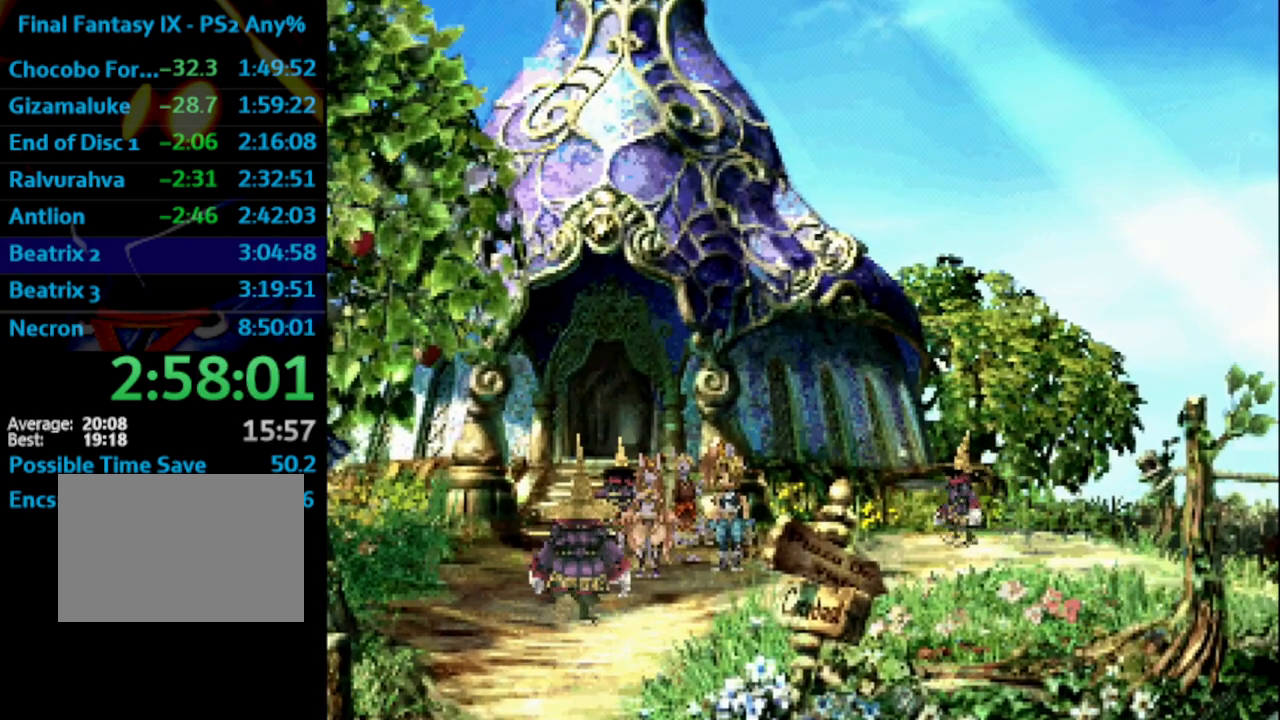
{"buttons": ["CROSS"], "left_stick": "center", "right_stick": "center", "events": [[17, "SQUARE", "up"], [33, "CROSS", "down"], [50, "CROSS", "up"], [183, "SQUARE", "down"], [267, "CROSS", "down"], [267, "SQUARE", "up"], [300, "CROSS", "up"], [350, "SQUARE", "down"], [383, "SQUARE", "up"], [483, "CROSS", "down"]]}
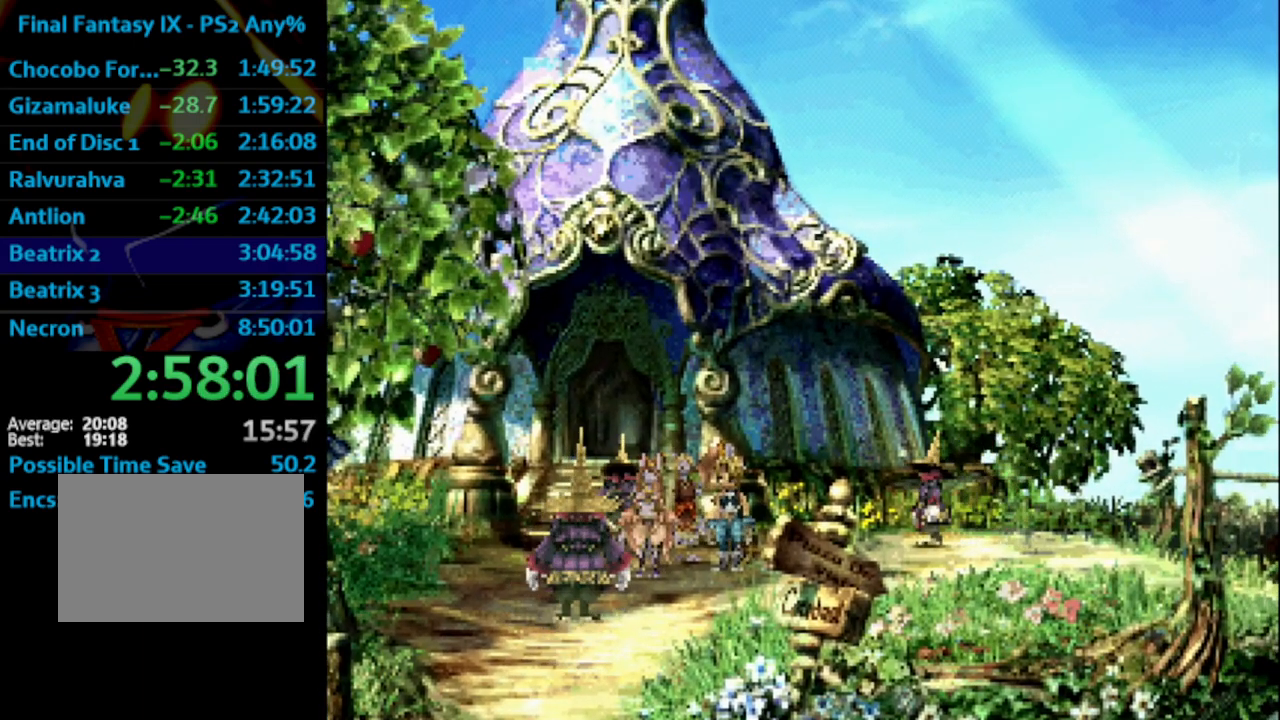
{"buttons": ["SQUARE"], "left_stick": "center", "right_stick": "center", "events": [[17, "CROSS", "up"], [83, "SQUARE", "down"], [117, "CROSS", "down"], [117, "SQUARE", "up"], [133, "CROSS", "up"], [200, "CROSS", "down"], [250, "CROSS", "up"], [317, "SQUARE", "down"], [333, "CROSS", "down"], [367, "CROSS", "up"], [367, "SQUARE", "up"], [417, "CROSS", "down"], [450, "CROSS", "up"], [467, "SQUARE", "down"]]}
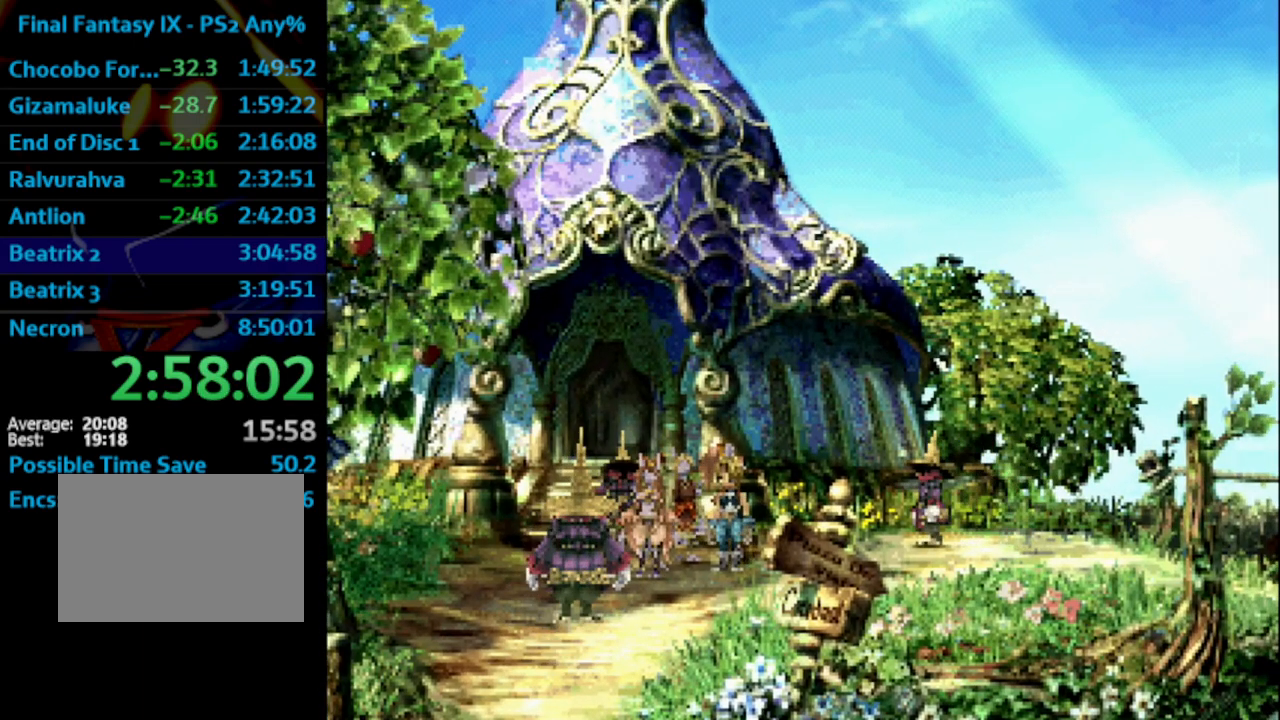
{"buttons": ["CROSS"], "left_stick": "center", "right_stick": "center", "events": [[17, "CROSS", "down"], [17, "SQUARE", "up"], [67, "CROSS", "up"], [67, "SQUARE", "down"], [100, "CROSS", "down"], [117, "SQUARE", "up"], [167, "CROSS", "up"], [183, "SQUARE", "down"], [233, "CROSS", "down"], [250, "SQUARE", "up"], [300, "CROSS", "up"], [333, "SQUARE", "down"], [367, "CROSS", "down"], [367, "SQUARE", "up"], [383, "CROSS", "up"], [417, "SQUARE", "down"], [483, "CROSS", "down"], [500, "SQUARE", "up"]]}
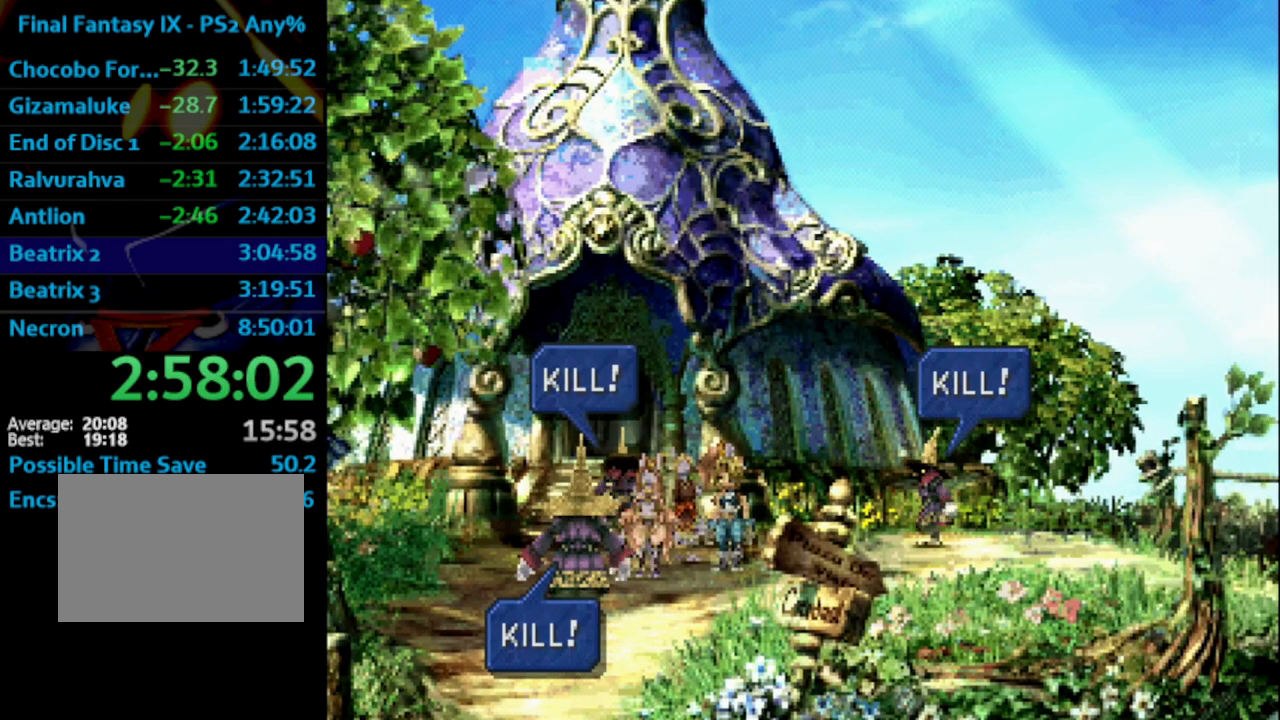
{"buttons": [], "left_stick": "center", "right_stick": "center", "events": [[50, "CROSS", "up"], [67, "SQUARE", "down"], [133, "SQUARE", "up"], [300, "CROSS", "down"], [333, "CROSS", "up"], [367, "SQUARE", "down"], [417, "SQUARE", "up"]]}
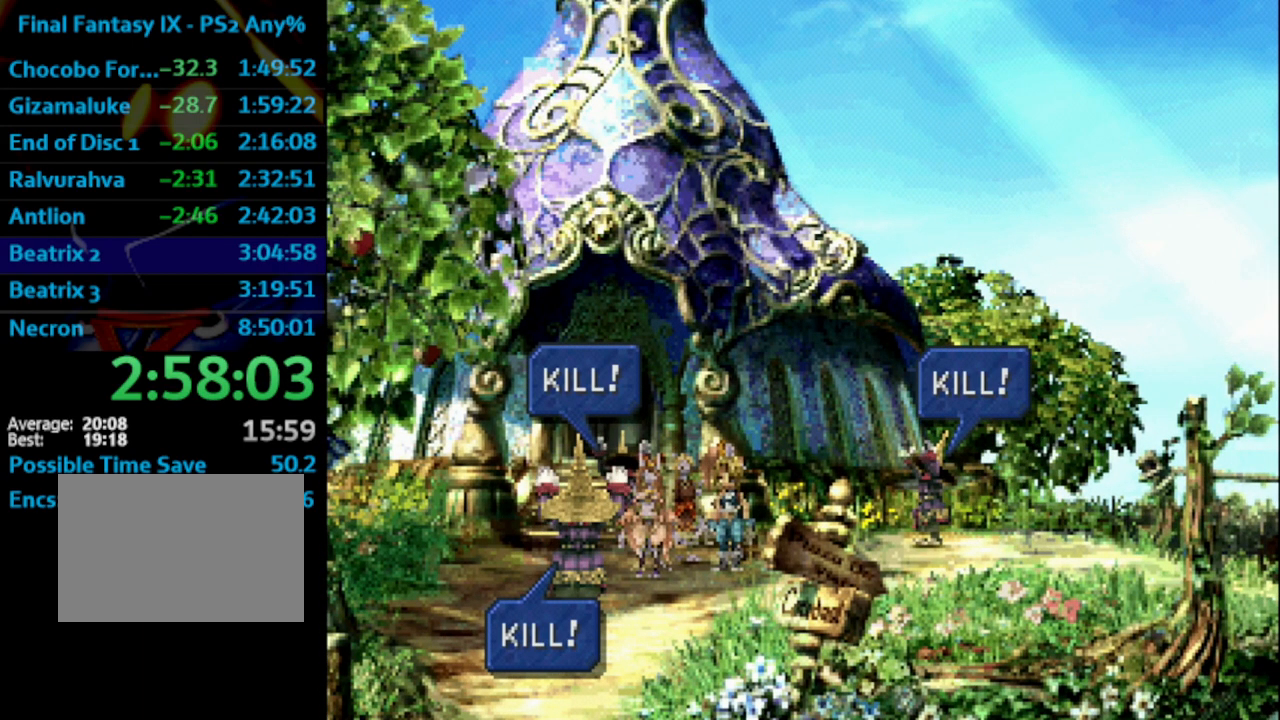
{"buttons": ["SQUARE"], "left_stick": "center", "right_stick": "center", "events": [[67, "CROSS", "down"], [100, "CROSS", "up"], [117, "SQUARE", "down"], [150, "CROSS", "down"], [167, "SQUARE", "up"], [200, "CROSS", "up"], [233, "SQUARE", "down"], [283, "CROSS", "down"], [300, "CROSS", "up"], [300, "SQUARE", "up"], [350, "SQUARE", "down"], [383, "CROSS", "down"], [383, "SQUARE", "up"], [400, "CROSS", "up"], [433, "SQUARE", "down"]]}
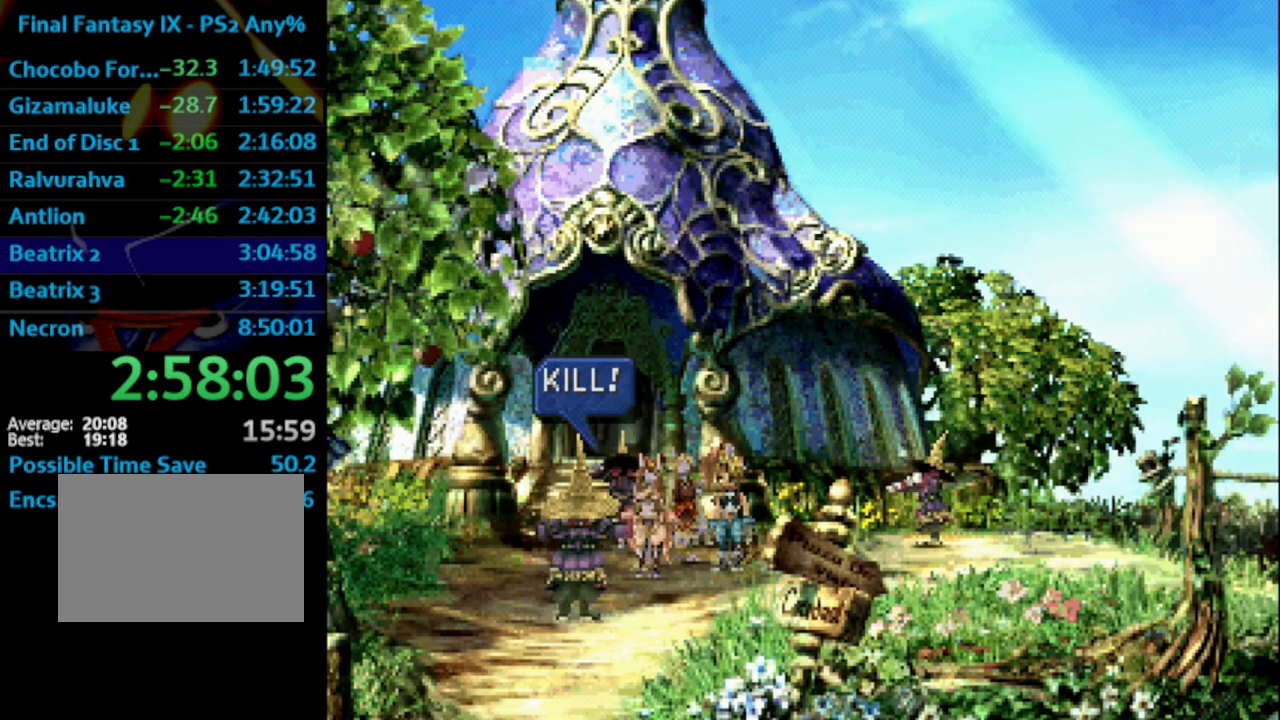
{"buttons": ["CROSS"], "left_stick": "center", "right_stick": "center", "events": [[33, "SQUARE", "up"], [50, "CROSS", "down"], [83, "CROSS", "up"], [200, "SQUARE", "down"], [233, "CROSS", "down"], [283, "CROSS", "up"], [283, "SQUARE", "up"], [300, "SQUARE", "down"], [383, "SQUARE", "up"], [433, "SQUARE", "down"], [483, "CROSS", "down"], [483, "SQUARE", "up"]]}
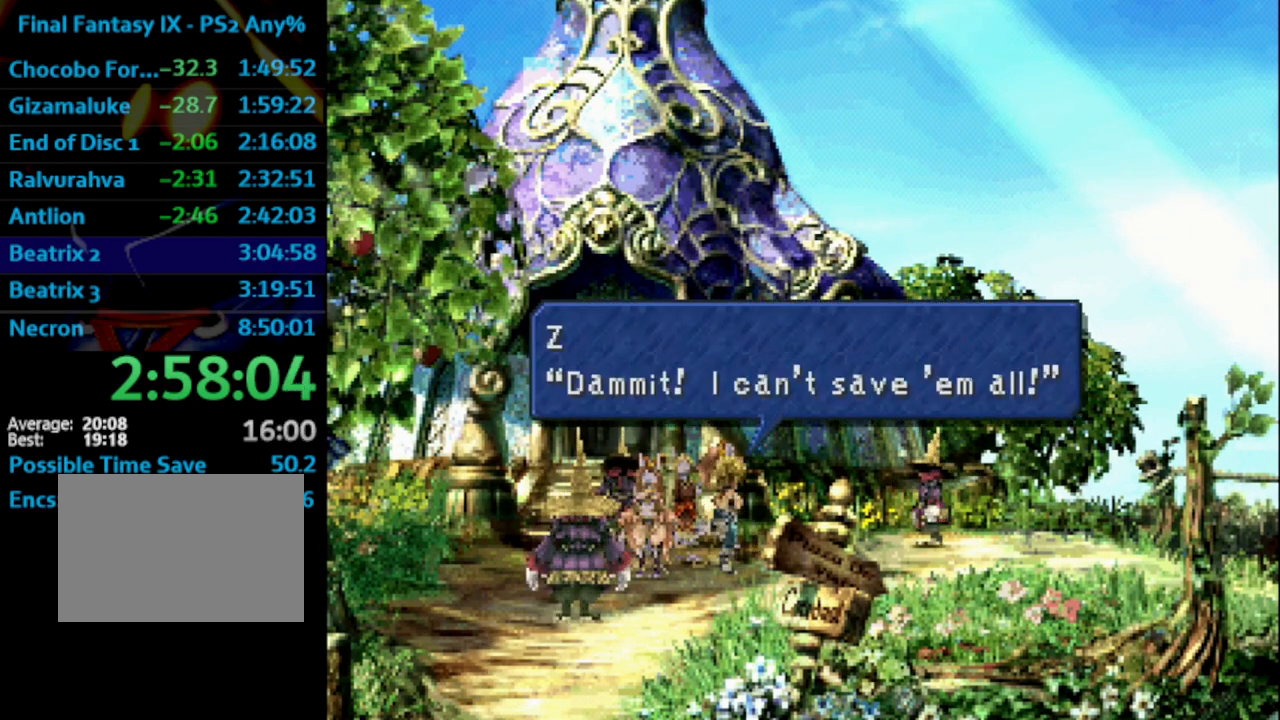
{"buttons": ["CROSS"], "left_stick": "center", "right_stick": "center", "events": [[50, "CROSS", "up"], [50, "SQUARE", "down"], [133, "SQUARE", "up"], [233, "SQUARE", "down"], [250, "CROSS", "down"], [283, "SQUARE", "up"], [317, "CROSS", "up"], [333, "SQUARE", "down"], [367, "CROSS", "down"], [367, "SQUARE", "up"], [417, "CROSS", "up"], [433, "SQUARE", "down"], [500, "CROSS", "down"], [500, "SQUARE", "up"]]}
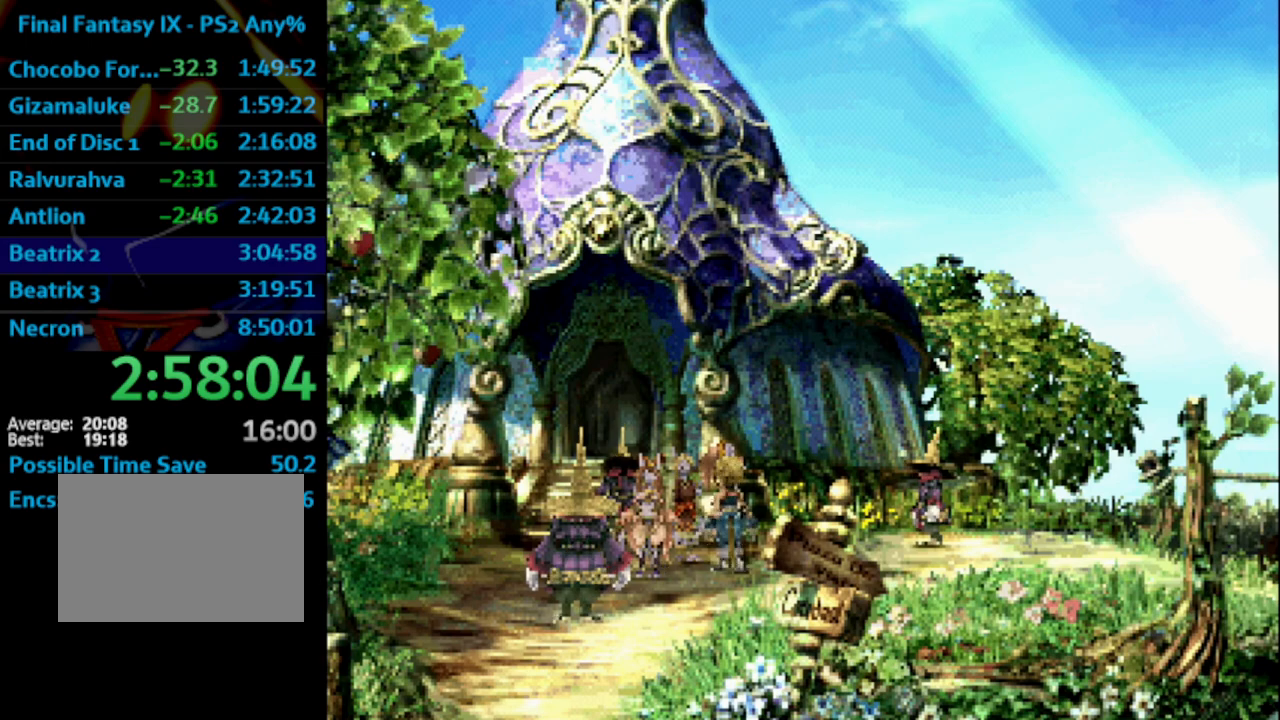
{"buttons": ["CROSS"], "left_stick": "center", "right_stick": "center", "events": [[67, "CROSS", "up"], [67, "SQUARE", "down"], [150, "SQUARE", "up"], [233, "CROSS", "down"], [300, "CROSS", "up"], [300, "SQUARE", "down"], [400, "SQUARE", "up"], [483, "CROSS", "down"]]}
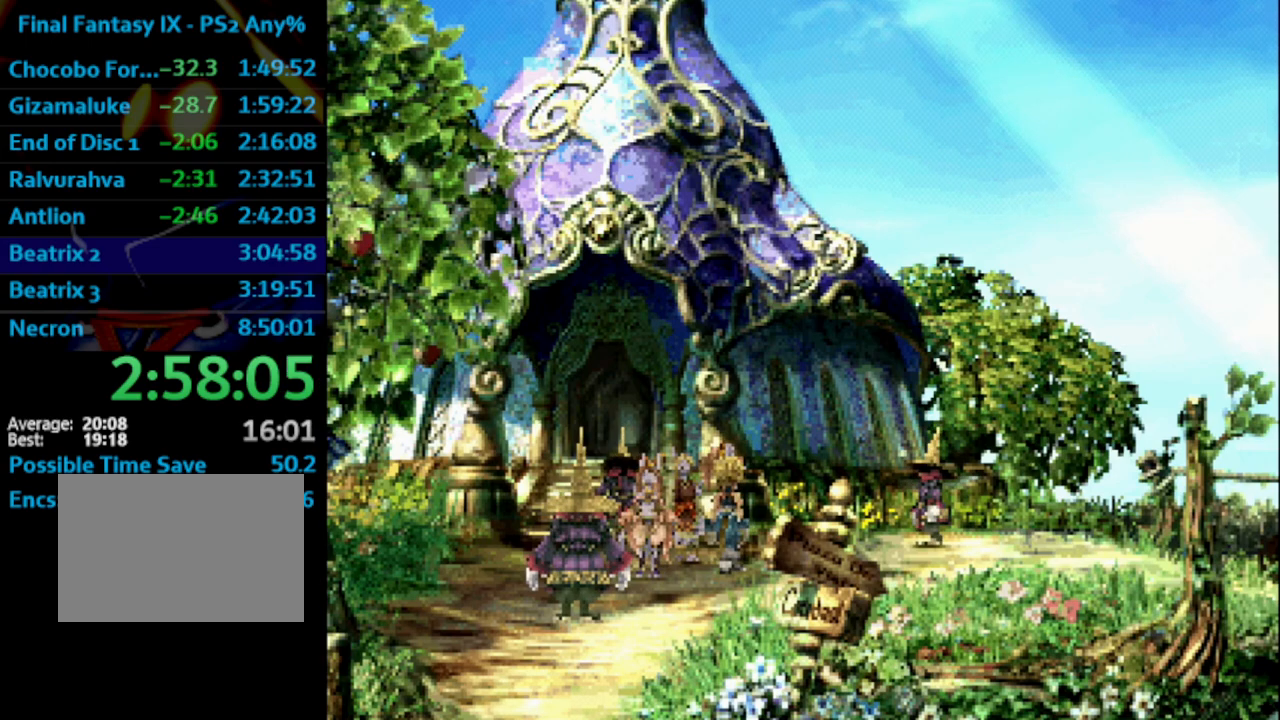
{"buttons": [], "left_stick": "center", "right_stick": "center", "events": [[33, "CROSS", "up"], [50, "SQUARE", "down"], [100, "SQUARE", "up"], [133, "SQUARE", "down"], [183, "CROSS", "down"], [183, "SQUARE", "up"], [250, "CROSS", "up"], [267, "SQUARE", "down"], [317, "SQUARE", "up"], [367, "SQUARE", "down"], [417, "CROSS", "down"], [433, "SQUARE", "up"], [483, "CROSS", "up"]]}
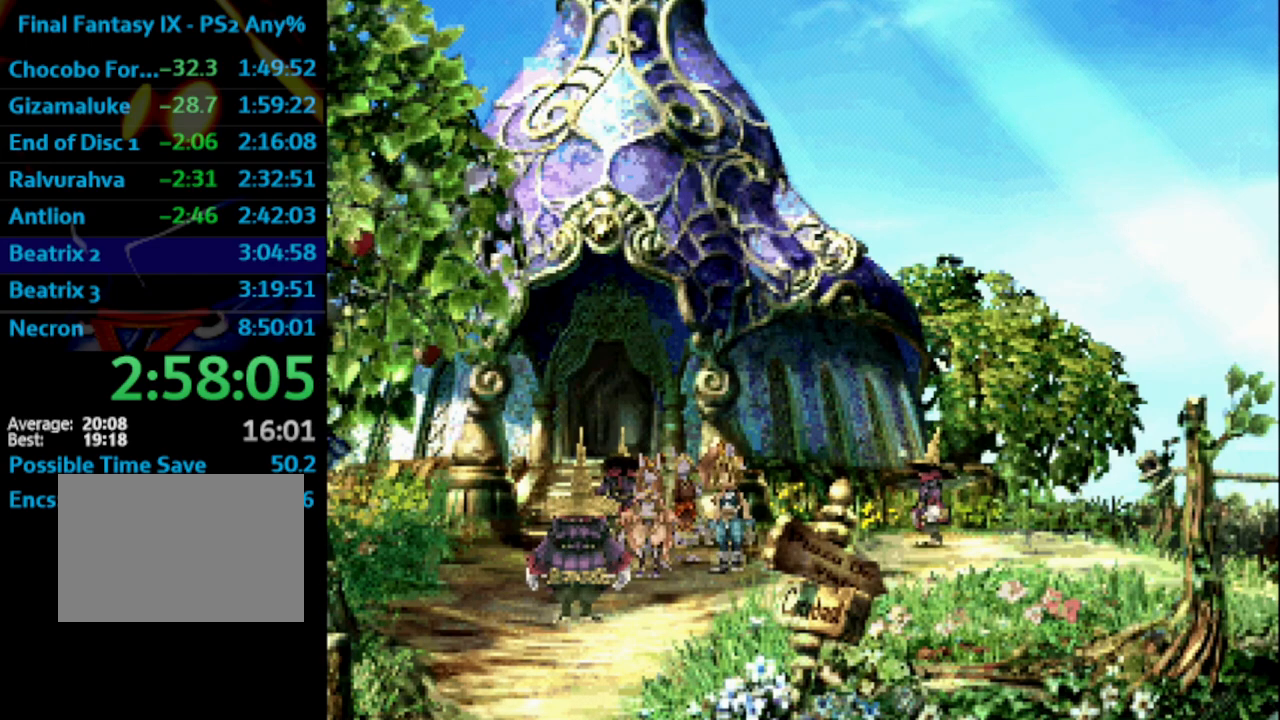
{"buttons": ["SQUARE"], "left_stick": "center", "right_stick": "center", "events": [[17, "SQUARE", "down"], [50, "SQUARE", "up"], [100, "SQUARE", "down"], [167, "CROSS", "down"], [167, "SQUARE", "up"], [217, "CROSS", "up"], [250, "SQUARE", "down"], [317, "SQUARE", "up"], [400, "CROSS", "down"], [433, "CROSS", "up"], [483, "SQUARE", "down"]]}
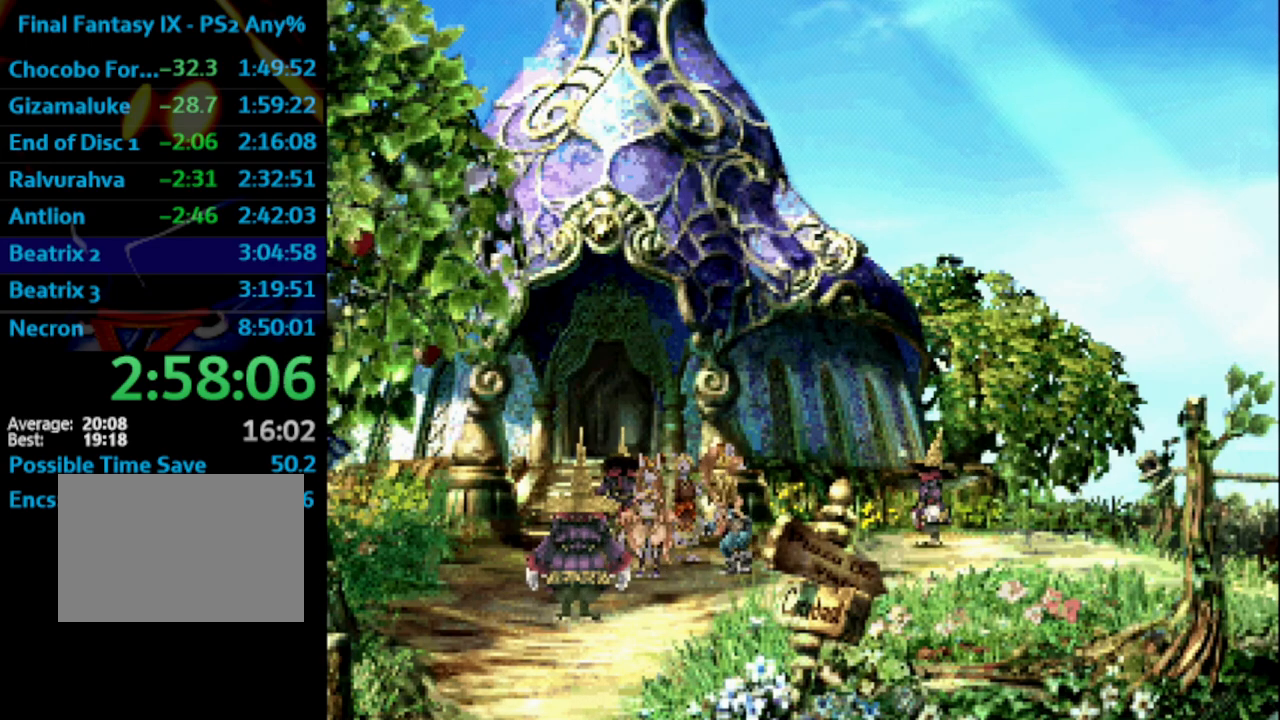
{"buttons": [], "left_stick": "center", "right_stick": "center", "events": [[33, "SQUARE", "up"], [100, "CROSS", "down"], [167, "CROSS", "up"], [200, "SQUARE", "down"], [250, "SQUARE", "up"], [350, "SQUARE", "down"], [367, "SQUARE", "up"], [433, "SQUARE", "down"], [500, "SQUARE", "up"]]}
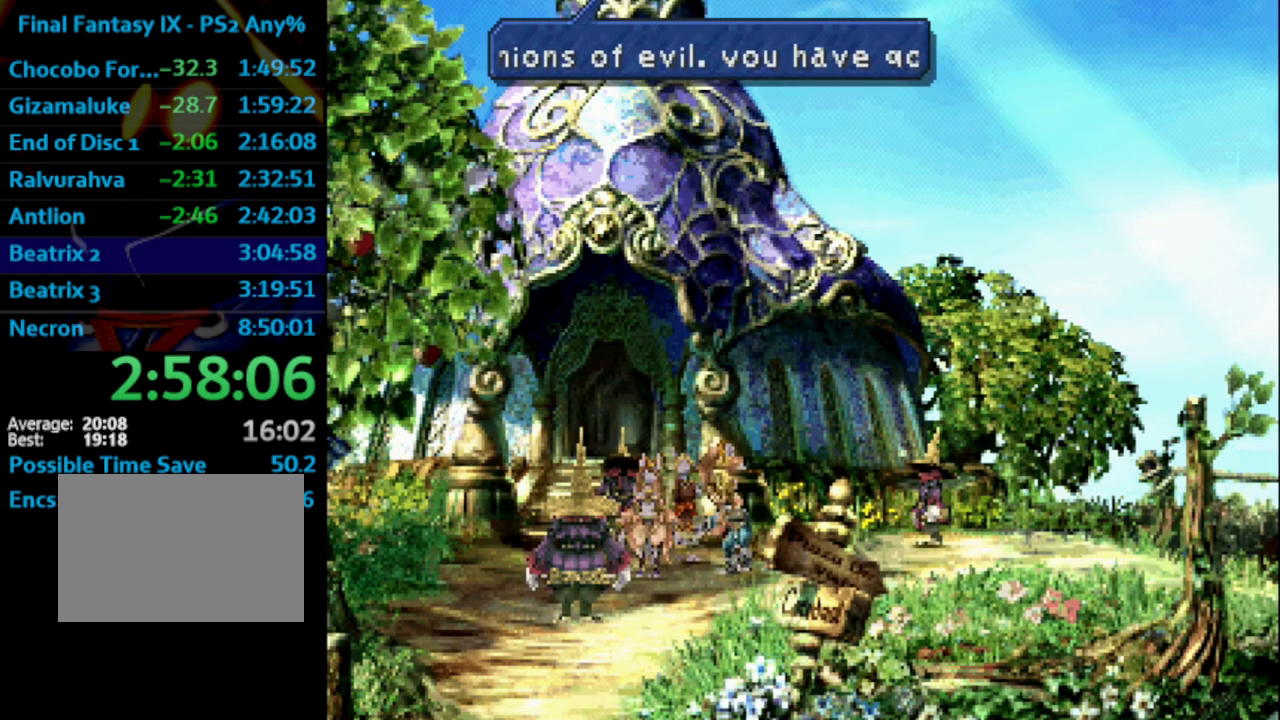
{"buttons": [], "left_stick": "center", "right_stick": "center", "events": [[50, "SQUARE", "down"], [117, "CROSS", "down"], [133, "SQUARE", "up"], [167, "CROSS", "up"], [200, "SQUARE", "down"], [250, "CROSS", "down"], [283, "CROSS", "up"], [300, "SQUARE", "up"], [333, "CROSS", "down"], [400, "CROSS", "up"], [400, "SQUARE", "down"], [467, "SQUARE", "up"]]}
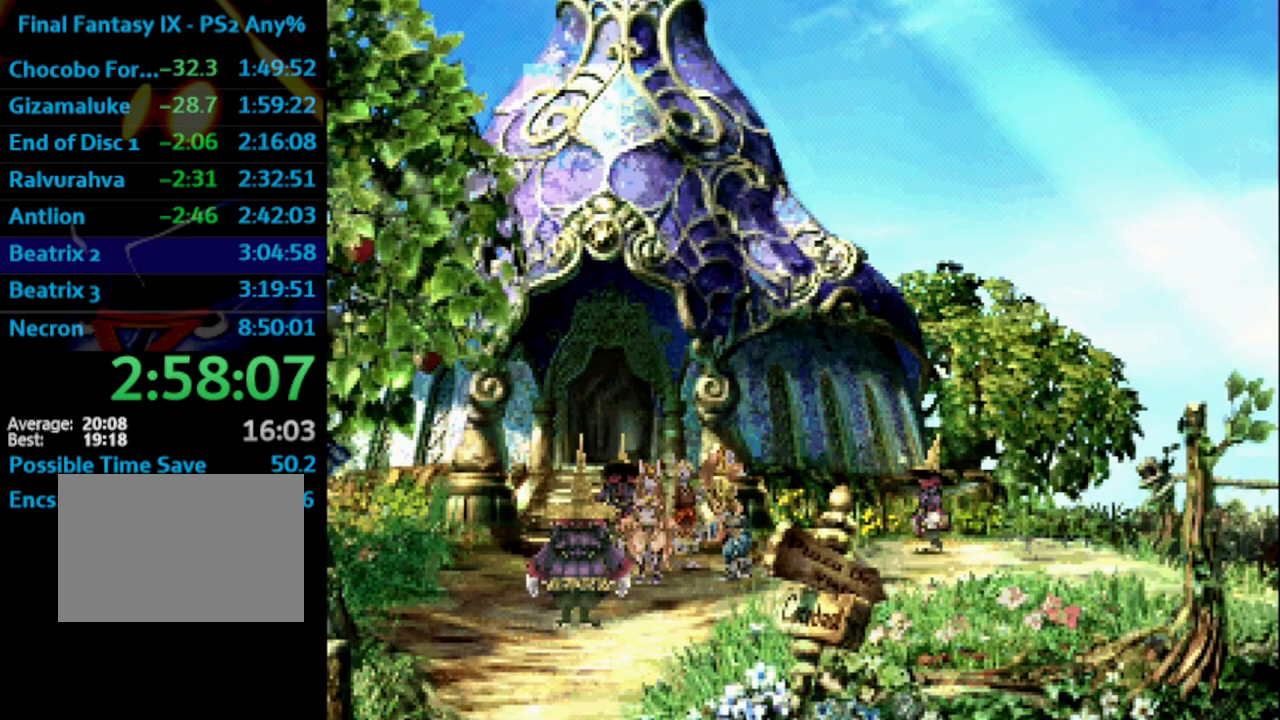
{"buttons": ["SQUARE"], "left_stick": "center", "right_stick": "center", "events": [[50, "CROSS", "down"], [117, "CROSS", "up"], [117, "SQUARE", "down"], [183, "SQUARE", "up"], [233, "CROSS", "down"], [317, "CROSS", "up"], [400, "CROSS", "down"], [417, "CROSS", "up"], [467, "SQUARE", "down"]]}
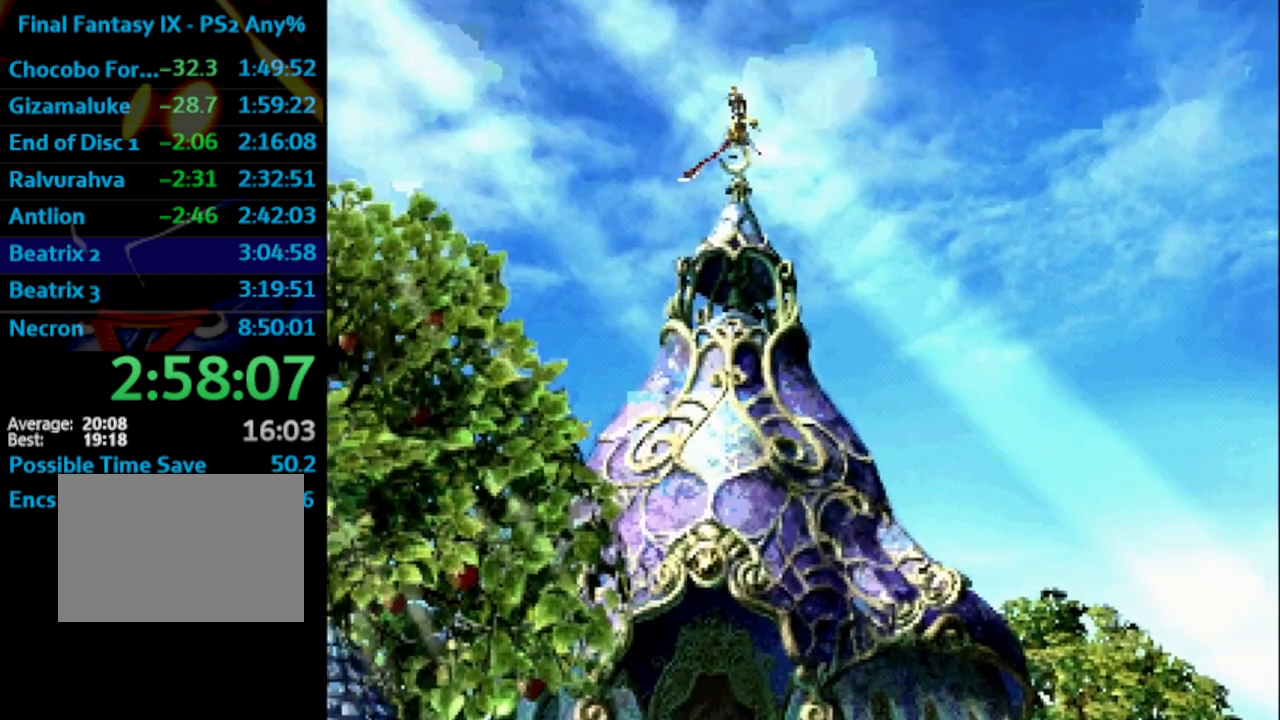
{"buttons": [], "left_stick": "center", "right_stick": "center", "events": [[17, "CROSS", "down"], [67, "SQUARE", "up"], [100, "CROSS", "up"], [167, "SQUARE", "down"], [233, "SQUARE", "up"], [300, "SQUARE", "down"], [350, "CROSS", "down"], [367, "SQUARE", "up"], [383, "CROSS", "up"], [417, "SQUARE", "down"], [433, "CROSS", "down"], [433, "SQUARE", "up"], [500, "CROSS", "up"]]}
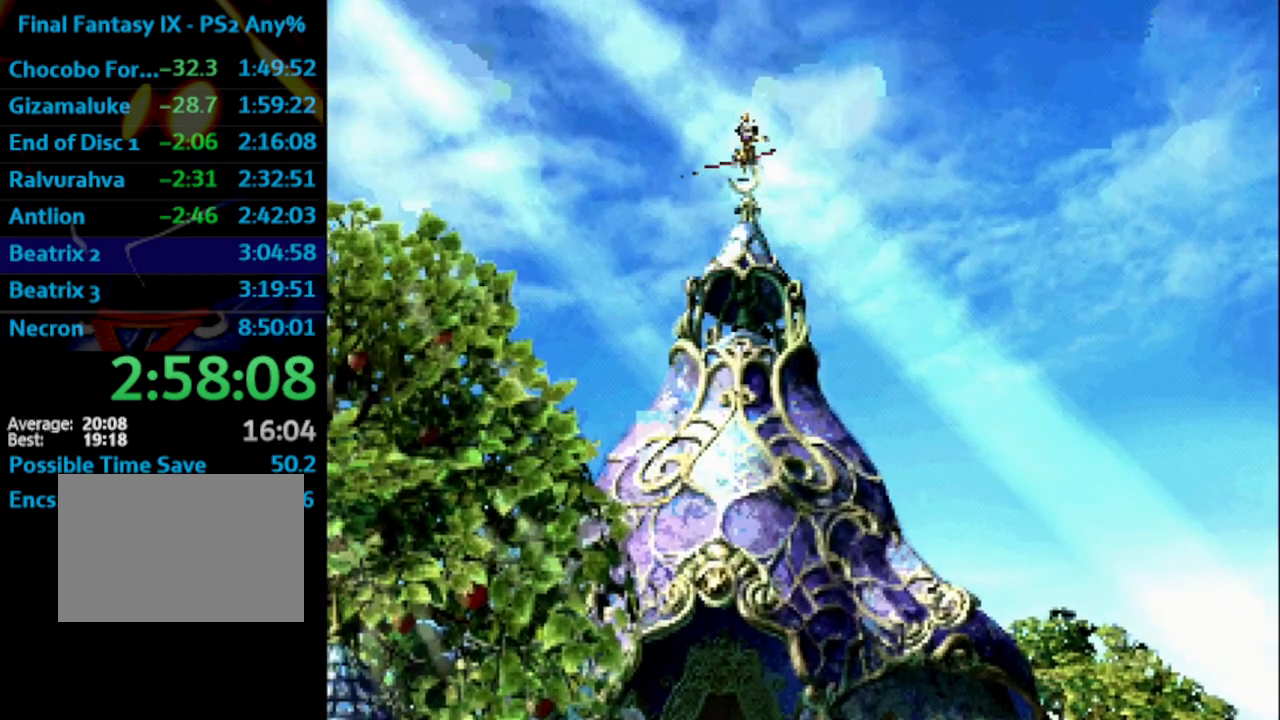
{"buttons": ["SQUARE"], "left_stick": "center", "right_stick": "center", "events": [[17, "SQUARE", "down"], [100, "CROSS", "down"], [117, "CROSS", "up"], [167, "CROSS", "down"], [183, "SQUARE", "up"], [200, "CROSS", "up"], [233, "SQUARE", "down"], [250, "CROSS", "down"], [333, "CROSS", "up"], [417, "CROSS", "down"], [417, "SQUARE", "up"], [433, "CROSS", "up"], [467, "SQUARE", "down"]]}
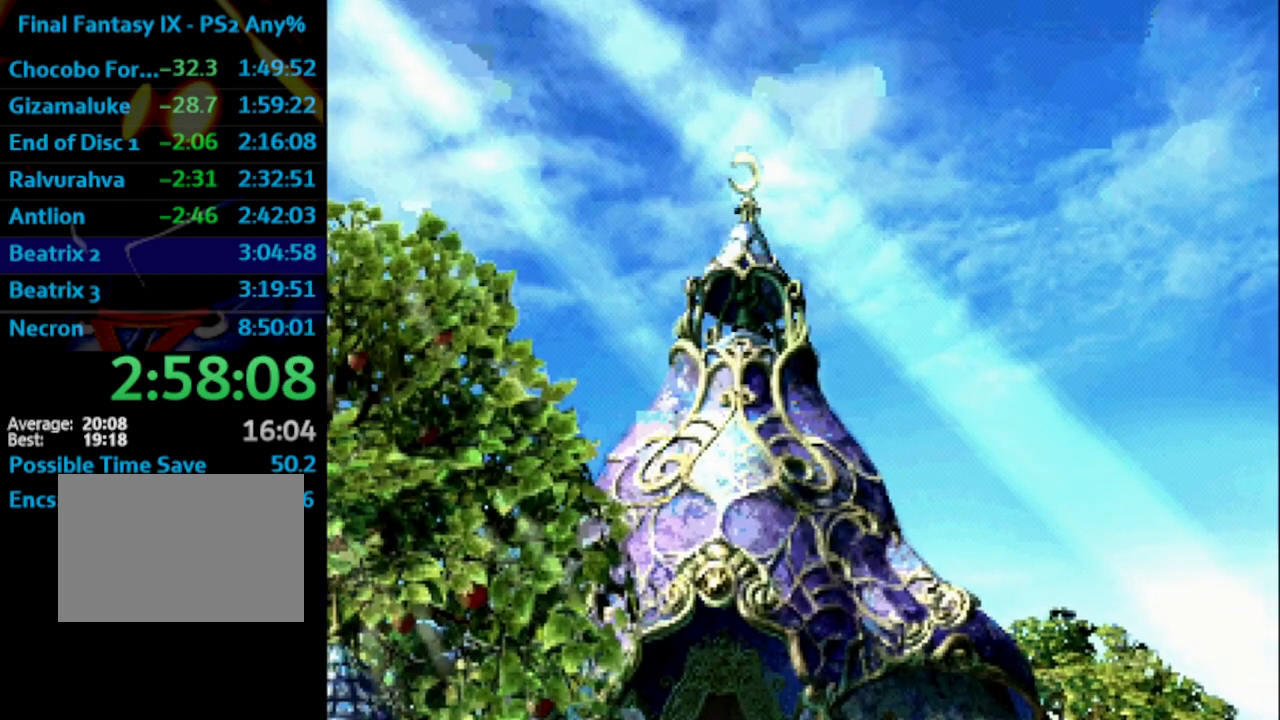
{"buttons": [], "left_stick": "center", "right_stick": "center", "events": [[67, "CROSS", "down"], [83, "SQUARE", "up"], [117, "CROSS", "up"], [167, "SQUARE", "down"], [283, "CROSS", "down"], [317, "SQUARE", "up"], [367, "CROSS", "up"], [383, "SQUARE", "down"], [450, "SQUARE", "up"]]}
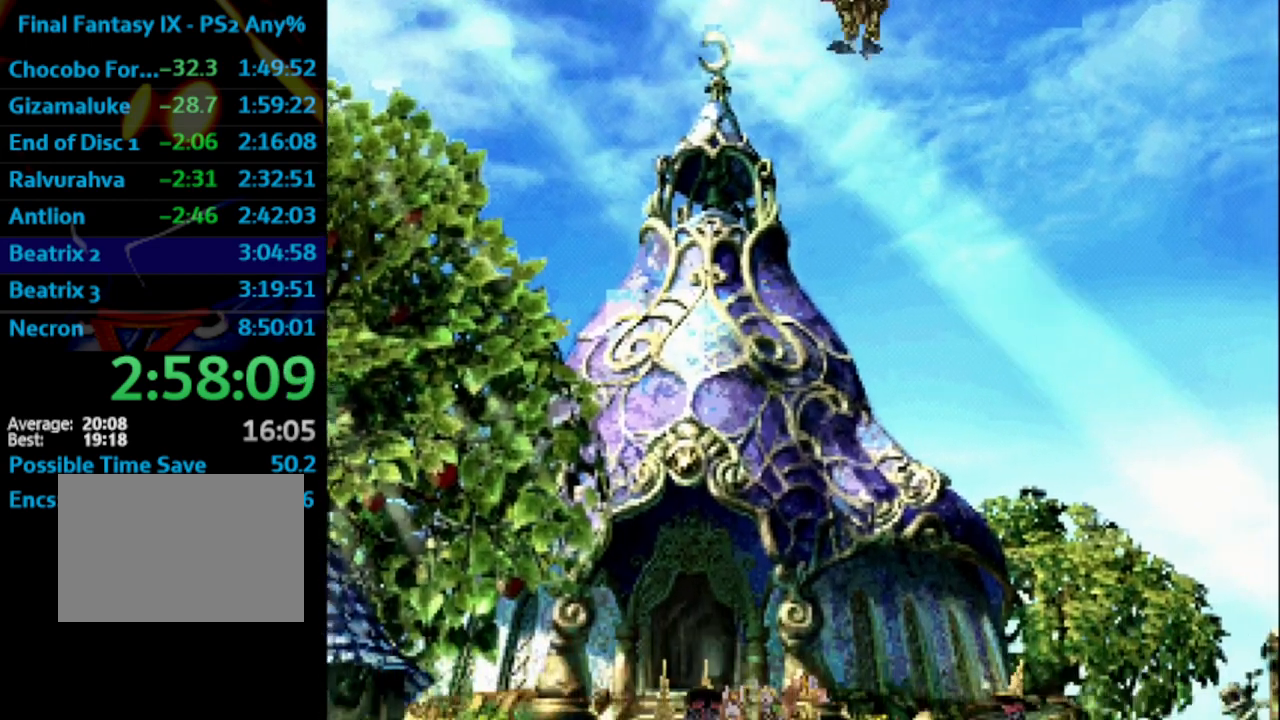
{"buttons": ["SQUARE"], "left_stick": "center", "right_stick": "center", "events": [[50, "CROSS", "down"], [83, "CROSS", "up"], [100, "SQUARE", "down"], [183, "CROSS", "down"], [183, "SQUARE", "up"], [250, "CROSS", "up"], [283, "SQUARE", "down"], [383, "CROSS", "down"], [483, "CROSS", "up"]]}
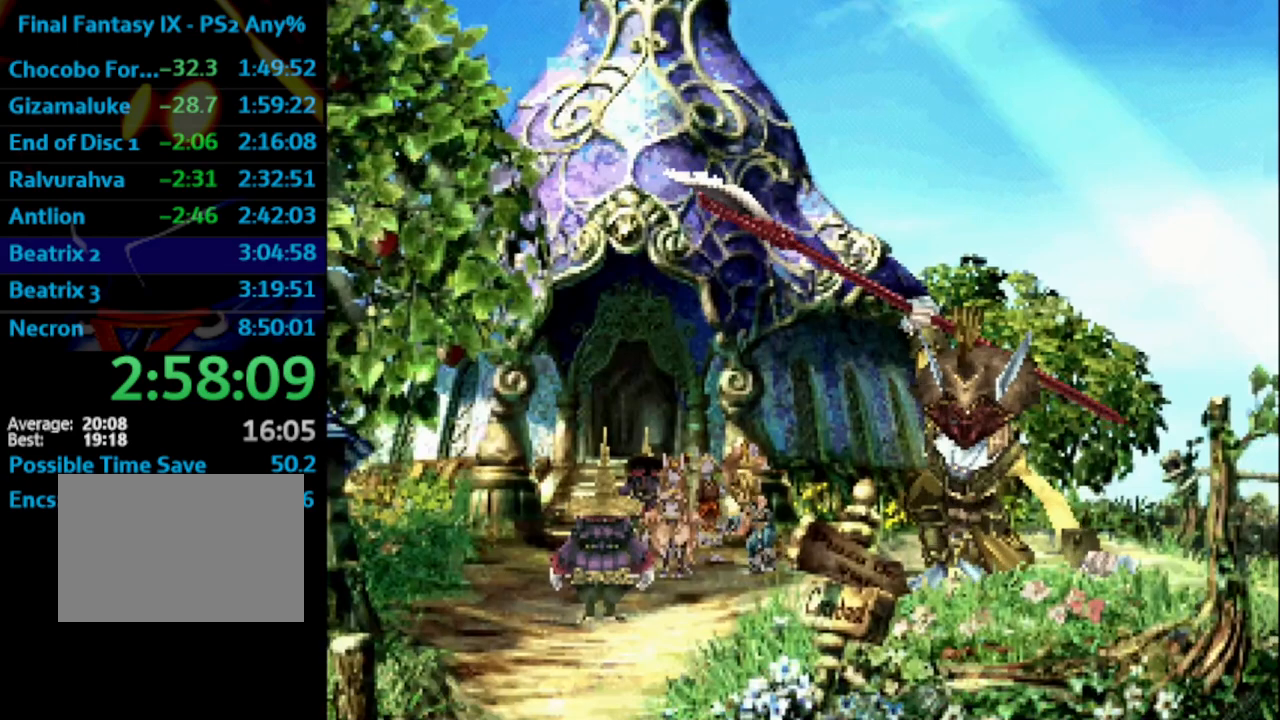
{"buttons": [], "left_stick": "center", "right_stick": "center", "events": [[117, "CROSS", "down"], [117, "SQUARE", "up"], [200, "CROSS", "up"], [200, "SQUARE", "down"], [250, "CROSS", "down"], [267, "CROSS", "up"], [317, "SQUARE", "up"], [333, "CROSS", "down"], [400, "CROSS", "up"], [400, "SQUARE", "down"], [483, "SQUARE", "up"]]}
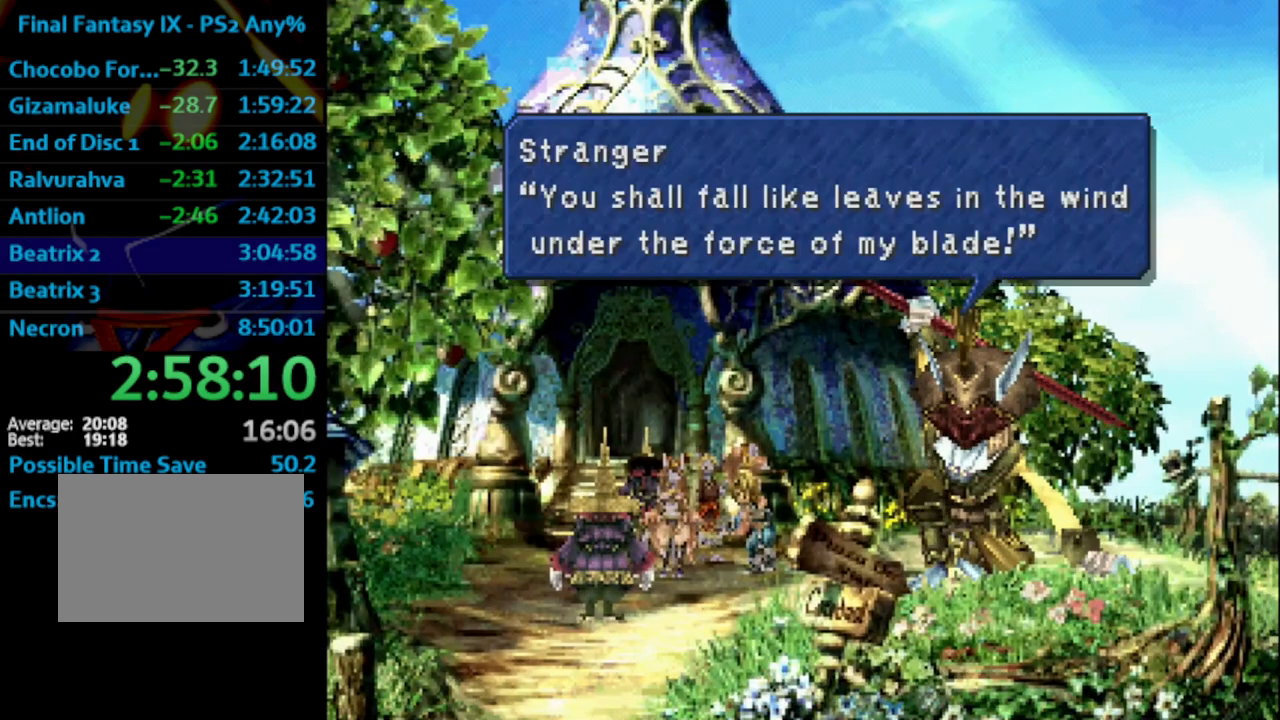
{"buttons": ["CROSS", "SQUARE"], "left_stick": "center", "right_stick": "center", "events": [[33, "SQUARE", "down"], [50, "CROSS", "down"], [100, "CROSS", "up"], [183, "CROSS", "down"], [217, "CROSS", "up"], [317, "CROSS", "down"], [350, "CROSS", "up"], [383, "CROSS", "down"], [383, "SQUARE", "up"], [433, "SQUARE", "down"], [467, "CROSS", "up"], [483, "CROSS", "down"]]}
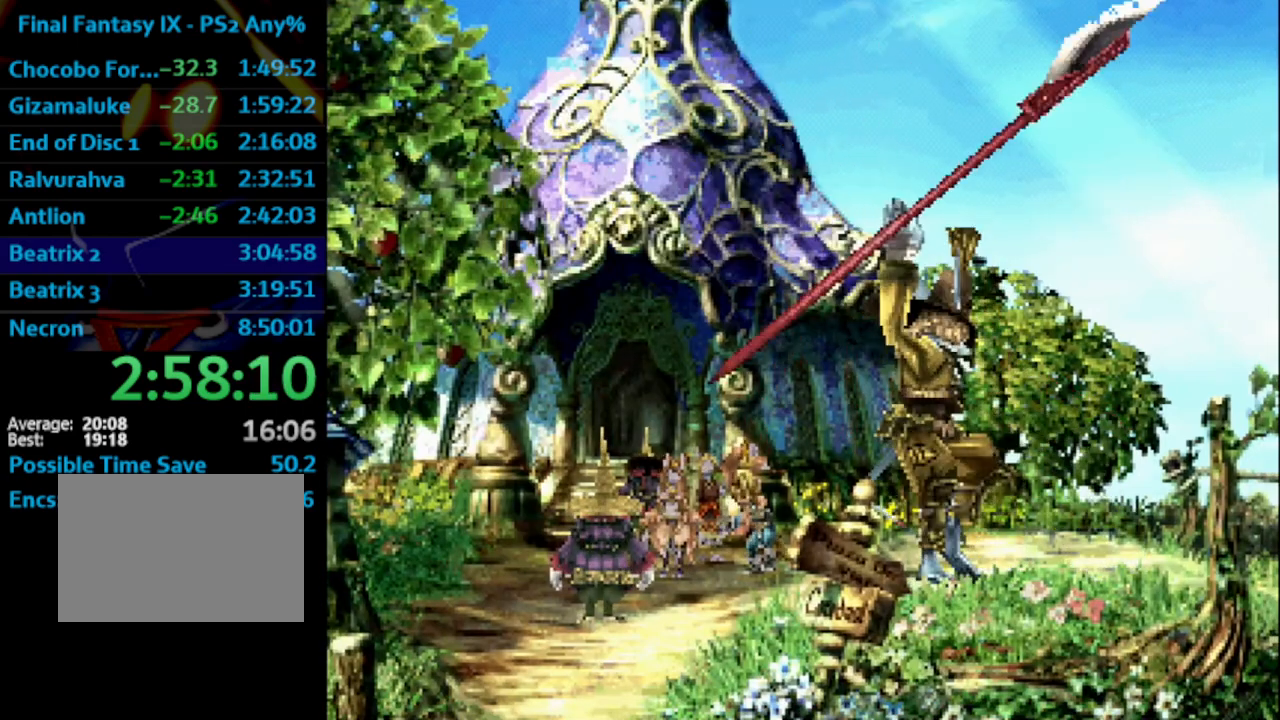
{"buttons": [], "left_stick": "center", "right_stick": "center", "events": [[50, "SQUARE", "up"], [67, "CROSS", "up"], [133, "CROSS", "down"], [183, "SQUARE", "down"], [283, "SQUARE", "up"], [350, "CROSS", "up"]]}